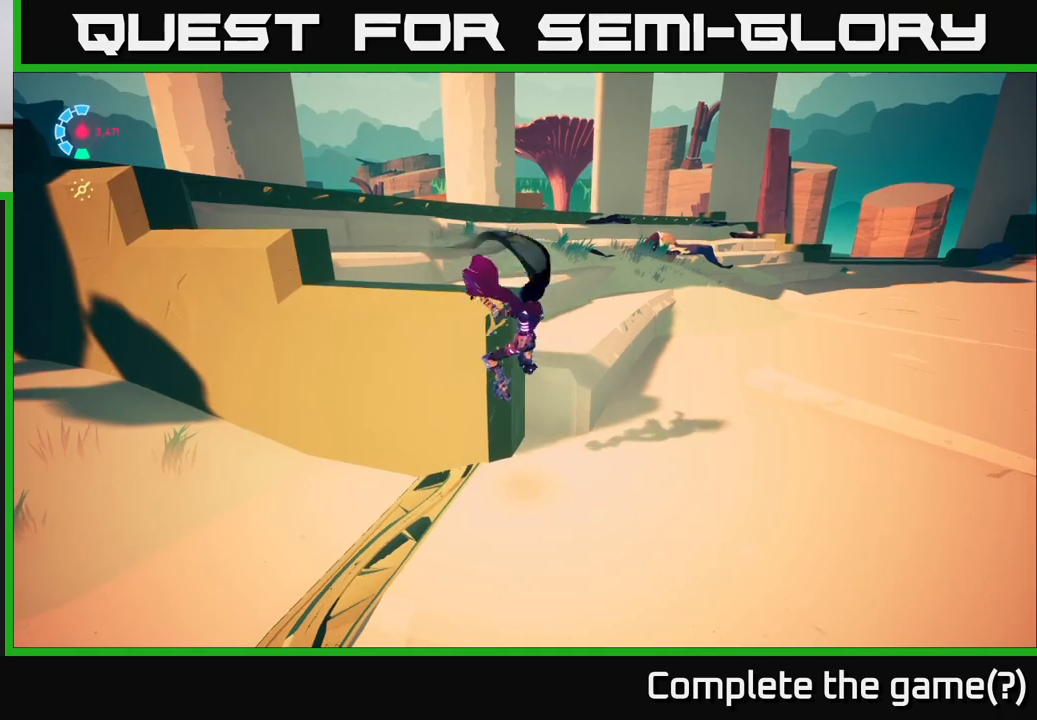
Gameplay with a controller (Xbox layout); each line is a JSON object with the inputs held at the frame after it. "events" lists button and stick changes between this image and that frame as [ms after this image, input, new state], when the widget could be followed in between.
{"buttons": ["L2", "R2"], "left_stick": "up-right", "right_stick": "center", "events": [[50, "L2", "up"], [350, "L2", "down"], [417, "R2", "down"]]}
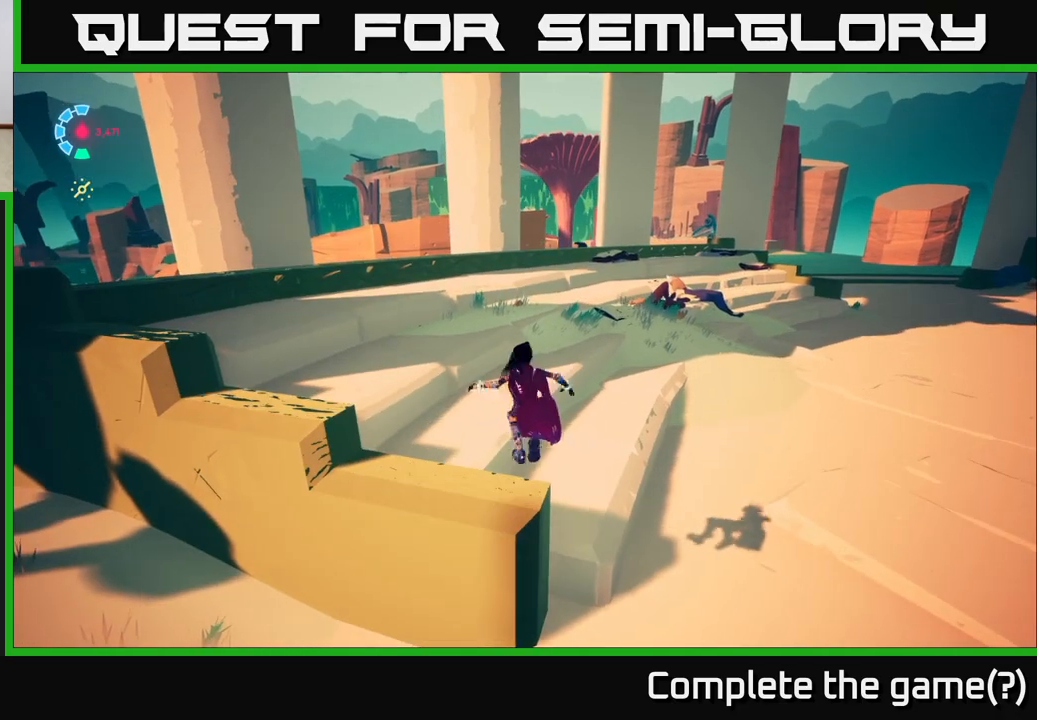
{"buttons": [], "left_stick": "up-right", "right_stick": "right", "events": [[17, "right_stick", "left"], [200, "right_stick", "center"], [217, "R2", "up"], [250, "right_stick", "right"], [283, "L2", "up"]]}
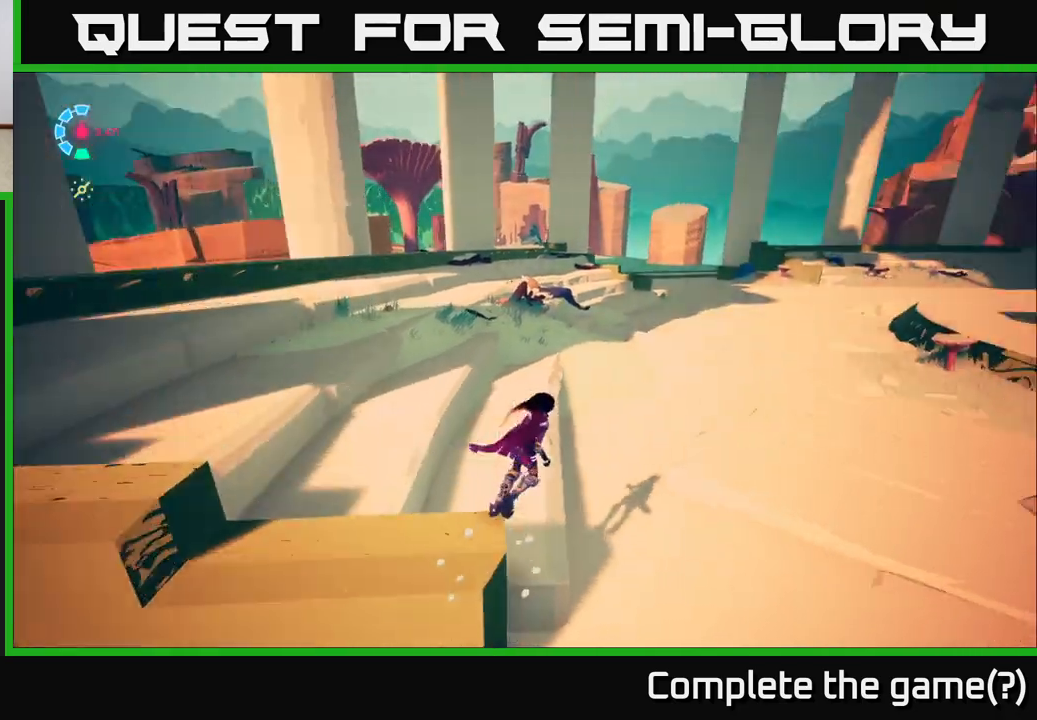
{"buttons": ["L2", "R2"], "left_stick": "up-left", "right_stick": "right", "events": [[233, "left_stick", "up"], [383, "left_stick", "up-left"], [417, "L2", "down"], [500, "R2", "down"]]}
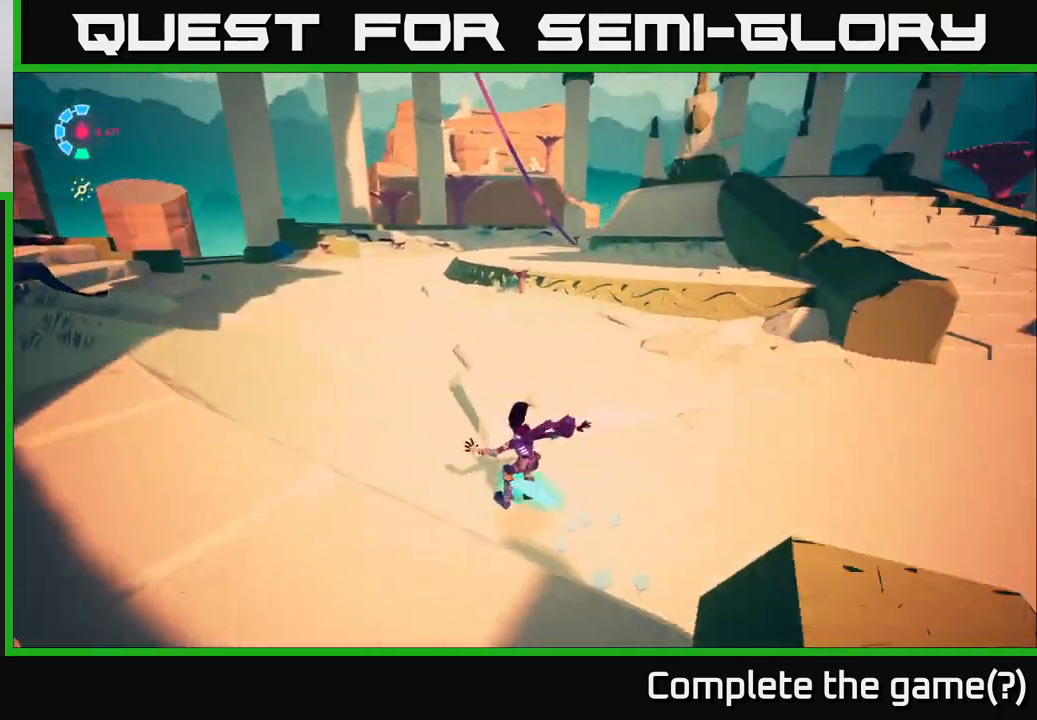
{"buttons": ["L2", "R2"], "left_stick": "up-left", "right_stick": "center", "events": [[150, "right_stick", "center"]]}
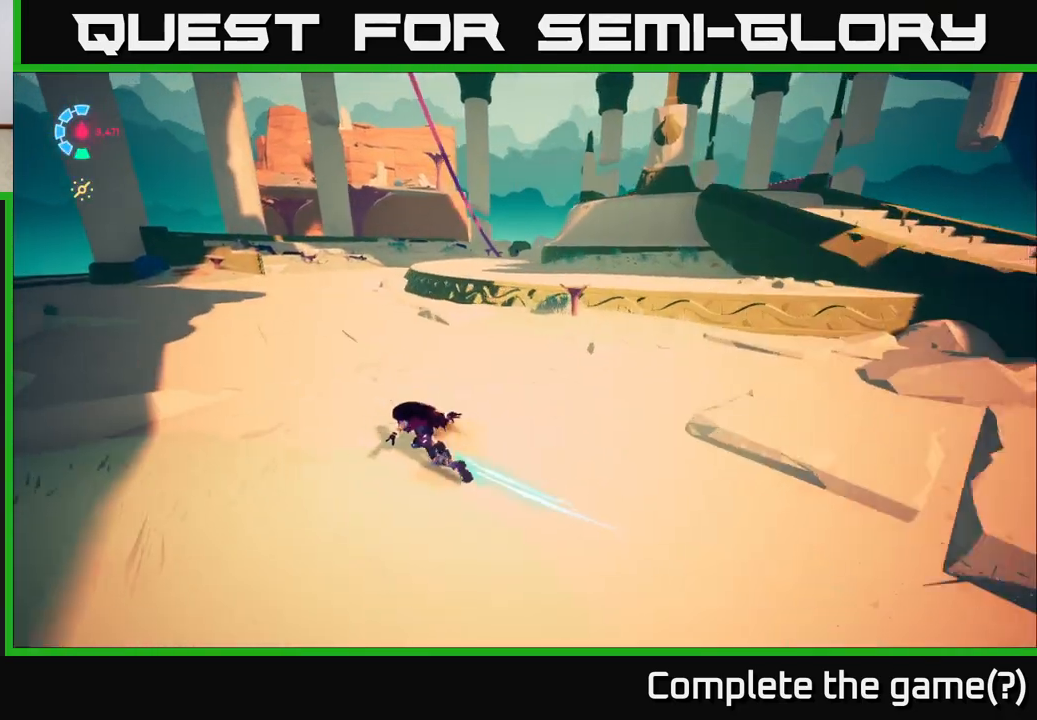
{"buttons": ["L2", "R2"], "left_stick": "up", "right_stick": "center", "events": [[217, "left_stick", "up"]]}
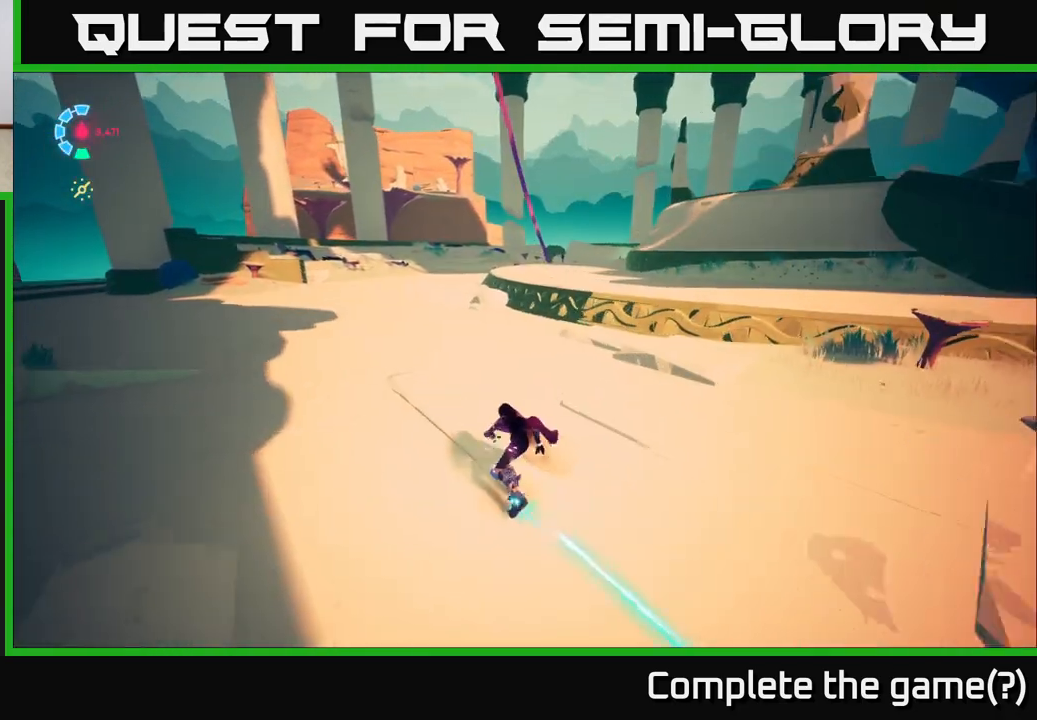
{"buttons": ["L2", "R2"], "left_stick": "up-right", "right_stick": "center", "events": [[483, "left_stick", "up-right"]]}
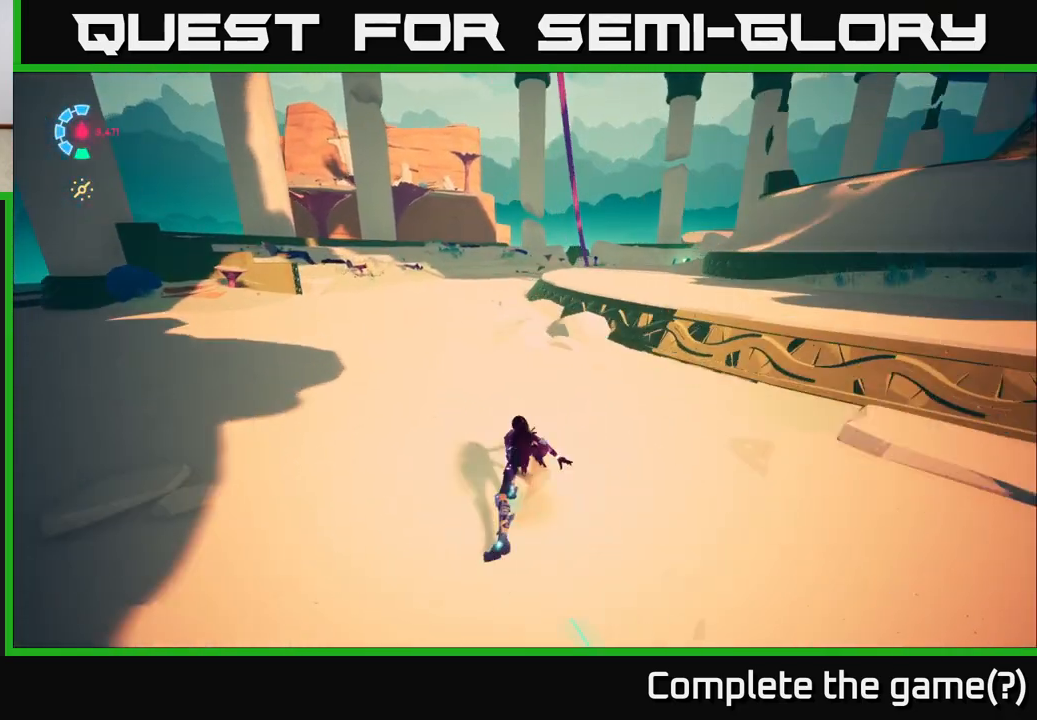
{"buttons": ["A", "L2", "R2"], "left_stick": "up-right", "right_stick": "center", "events": [[267, "A", "down"]]}
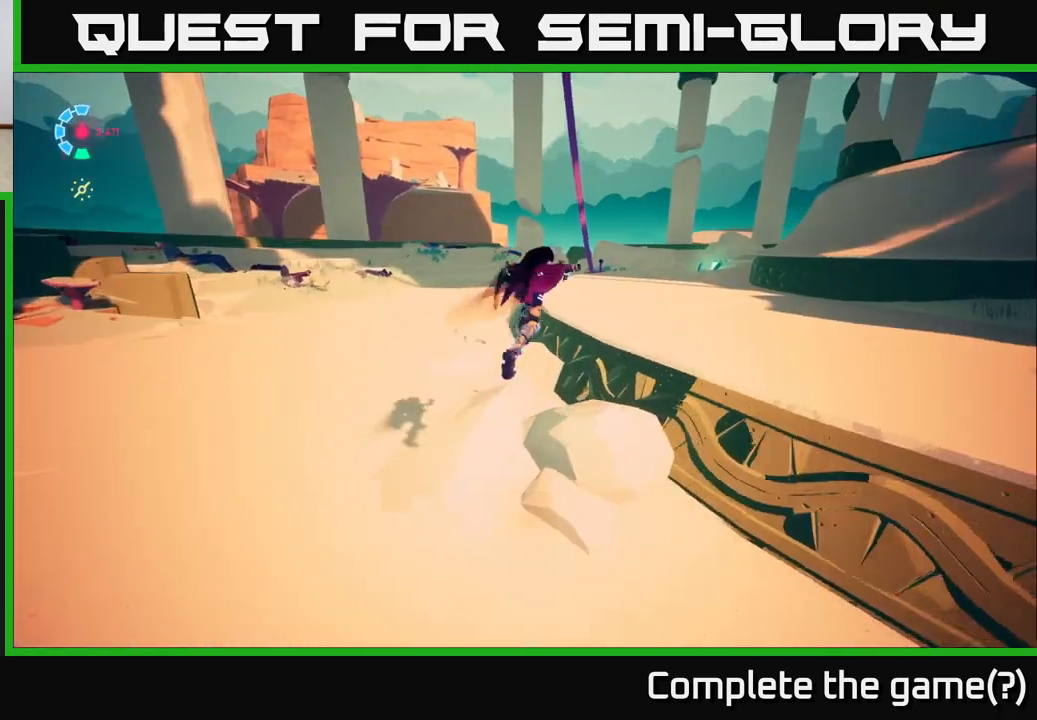
{"buttons": [], "left_stick": "center", "right_stick": "left", "events": [[67, "A", "up"], [183, "R2", "up"], [267, "L2", "up"], [300, "right_stick", "left"], [317, "left_stick", "up-left"], [400, "left_stick", "center"]]}
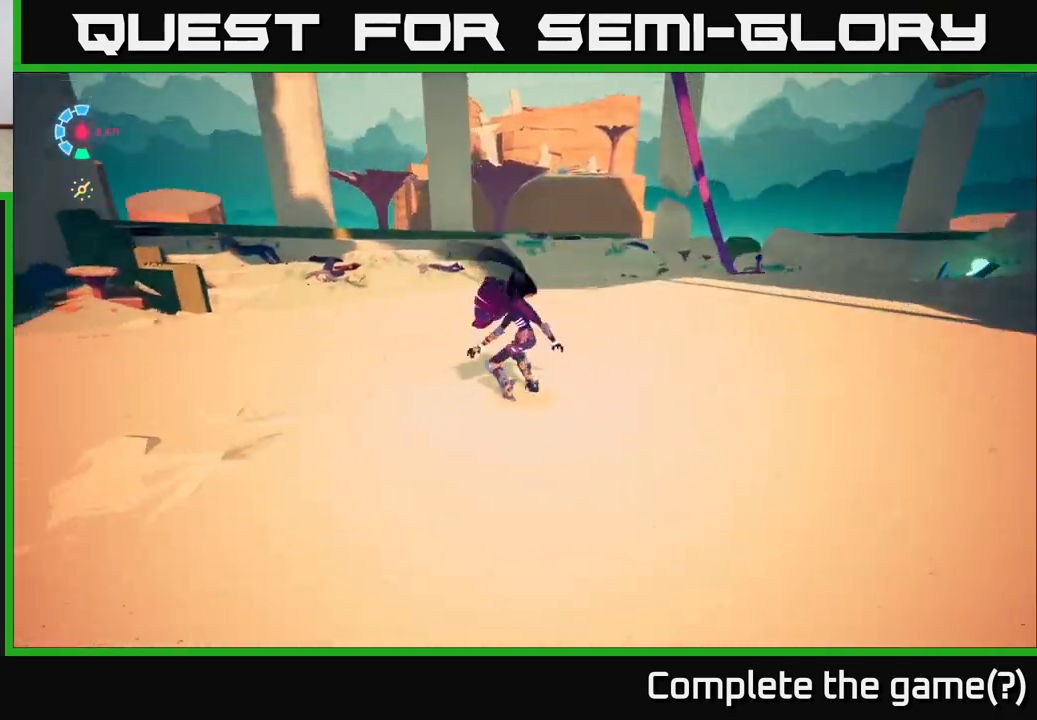
{"buttons": ["L2", "R2"], "left_stick": "up", "right_stick": "left", "events": [[117, "L2", "down"], [117, "left_stick", "up"], [217, "R2", "down"]]}
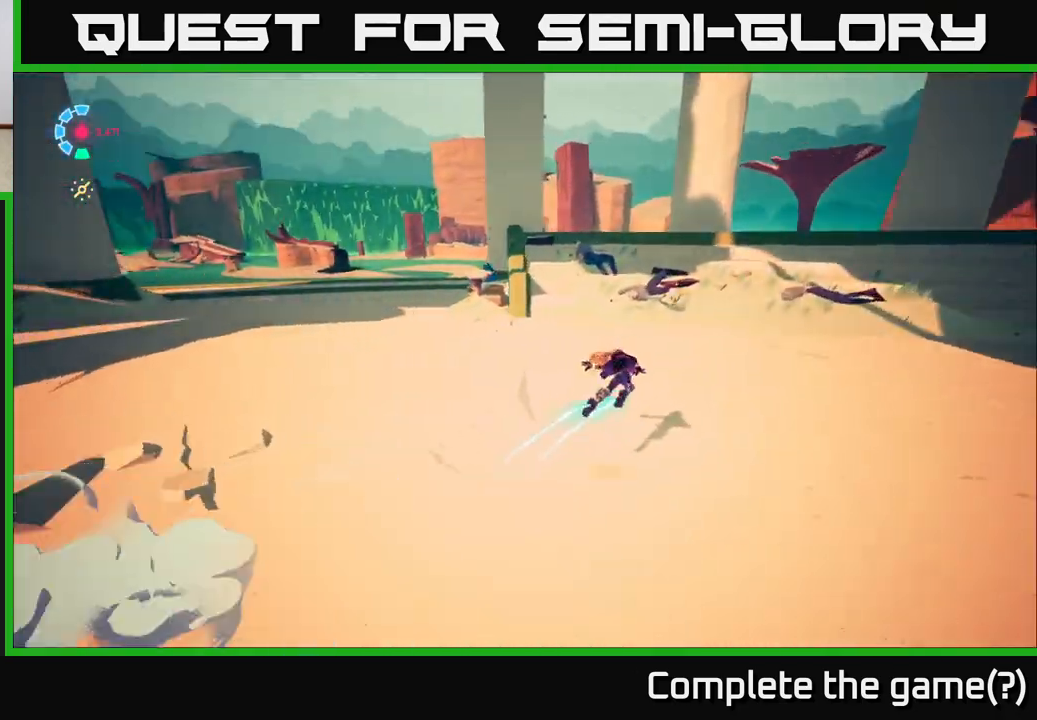
{"buttons": ["A", "L2", "R2"], "left_stick": "up", "right_stick": "center", "events": [[167, "right_stick", "center"], [433, "A", "down"]]}
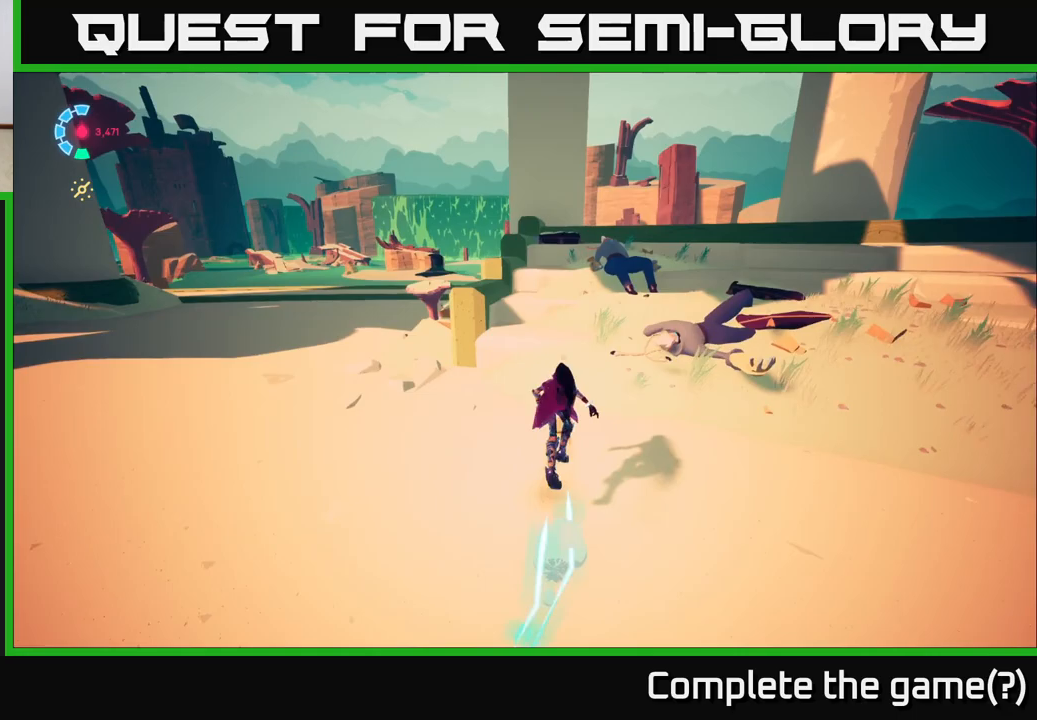
{"buttons": [], "left_stick": "up-right", "right_stick": "center", "events": [[117, "A", "up"], [300, "A", "down"], [383, "left_stick", "up-right"], [400, "A", "up"], [483, "L2", "up"], [483, "R2", "up"]]}
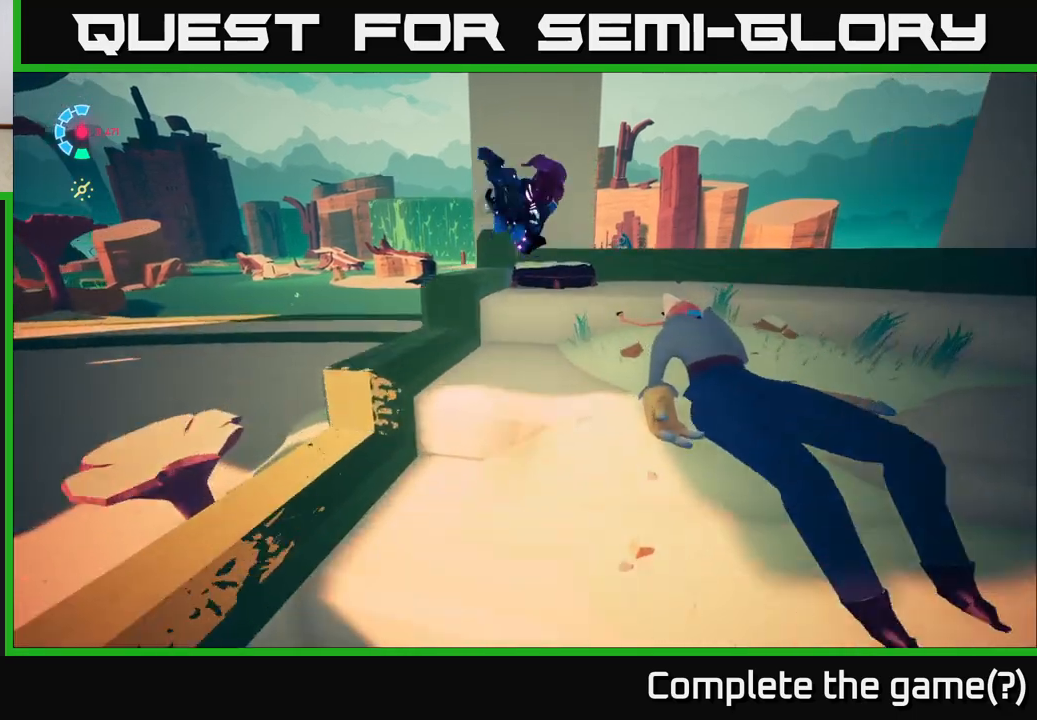
{"buttons": [], "left_stick": "up-right", "right_stick": "center", "events": [[100, "left_stick", "right"], [167, "right_stick", "down-left"], [317, "right_stick", "center"], [350, "left_stick", "up-right"]]}
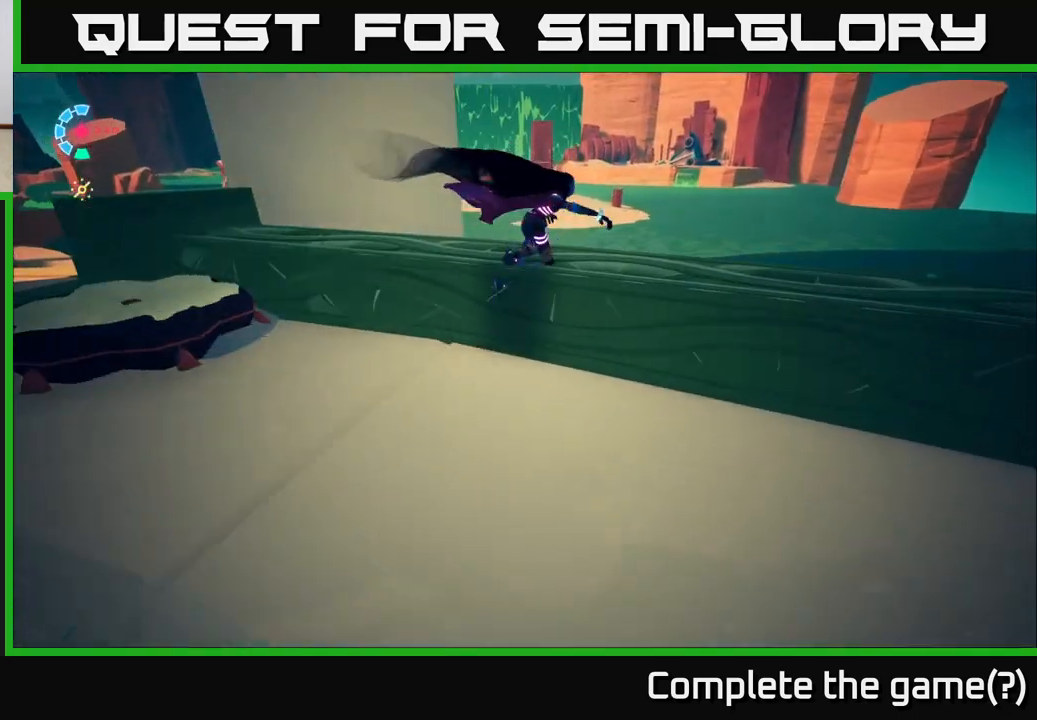
{"buttons": ["A", "L2", "R2"], "left_stick": "up", "right_stick": "center", "events": [[100, "left_stick", "up"], [117, "L2", "down"], [167, "R2", "down"], [350, "A", "down"]]}
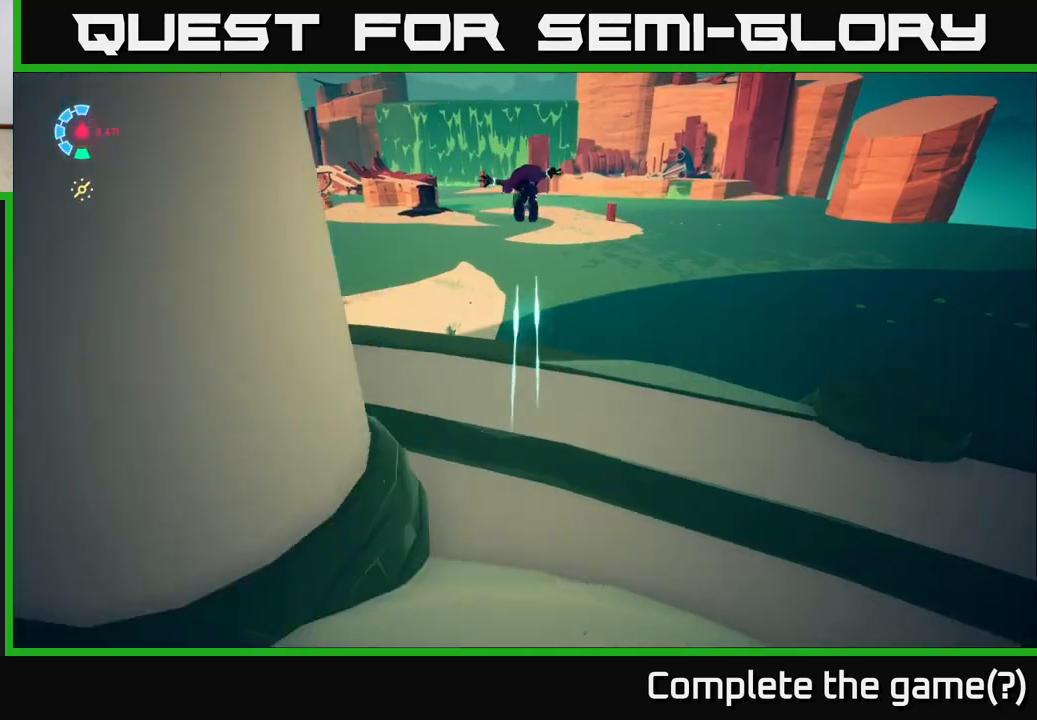
{"buttons": ["L2", "R2"], "left_stick": "up-left", "right_stick": "center", "events": [[233, "left_stick", "up-left"], [383, "A", "up"]]}
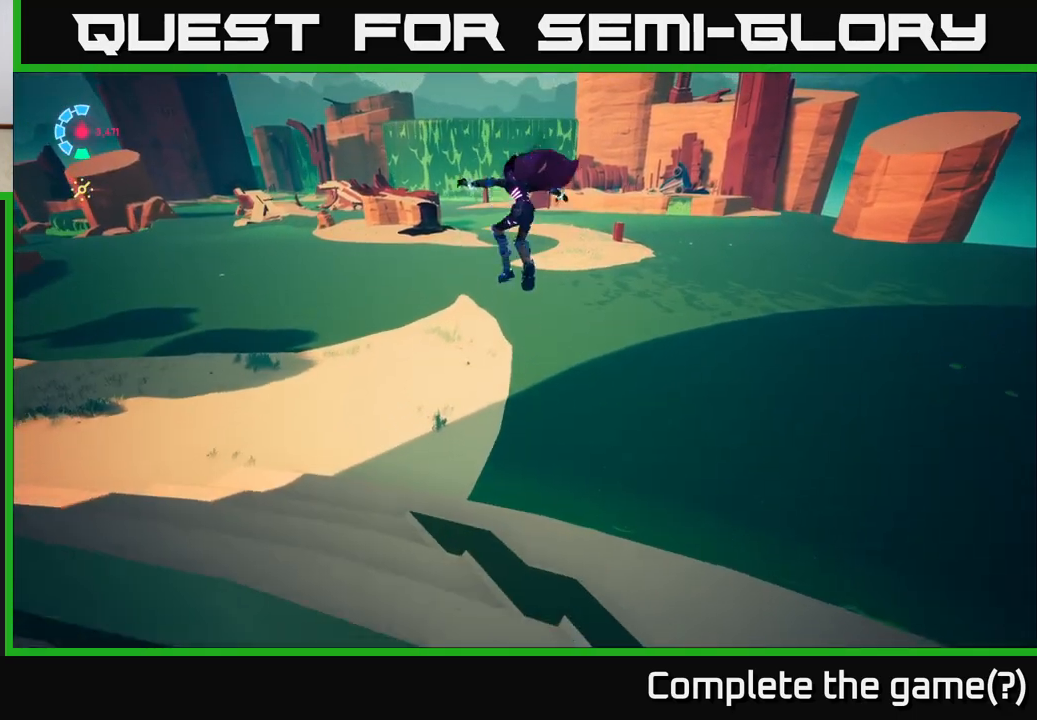
{"buttons": [], "left_stick": "up", "right_stick": "left", "events": [[167, "R2", "up"], [217, "L2", "up"], [333, "right_stick", "left"], [433, "left_stick", "up"]]}
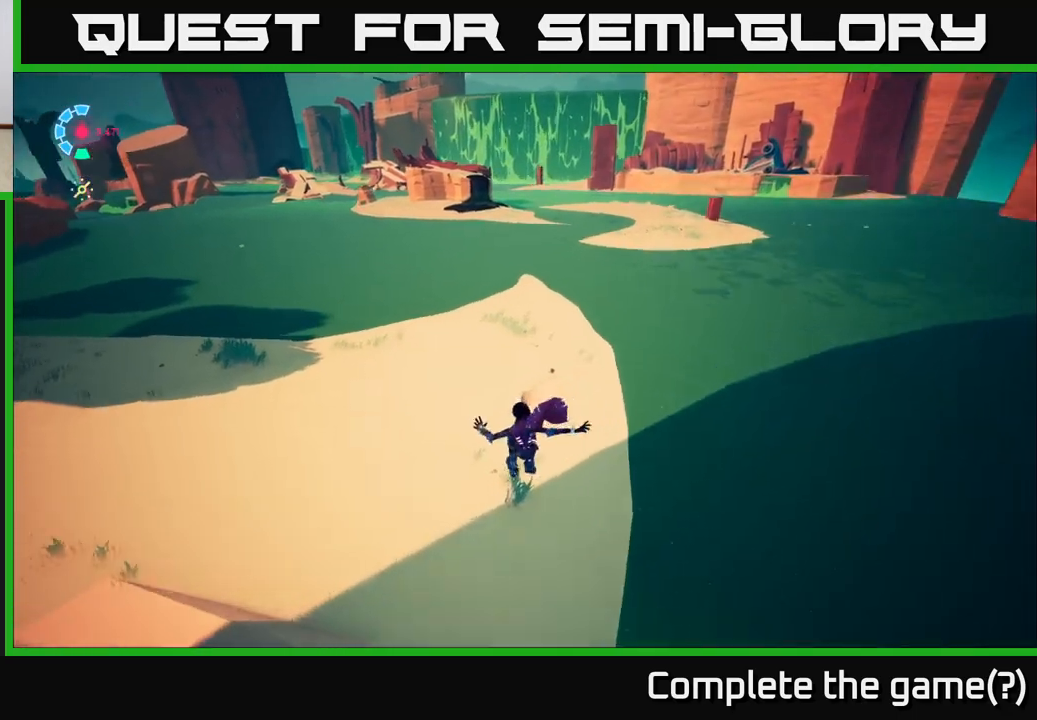
{"buttons": ["L2", "R2"], "left_stick": "up-right", "right_stick": "center", "events": [[150, "right_stick", "up-left"], [283, "left_stick", "up-right"], [317, "L2", "down"], [417, "R2", "down"], [467, "right_stick", "center"]]}
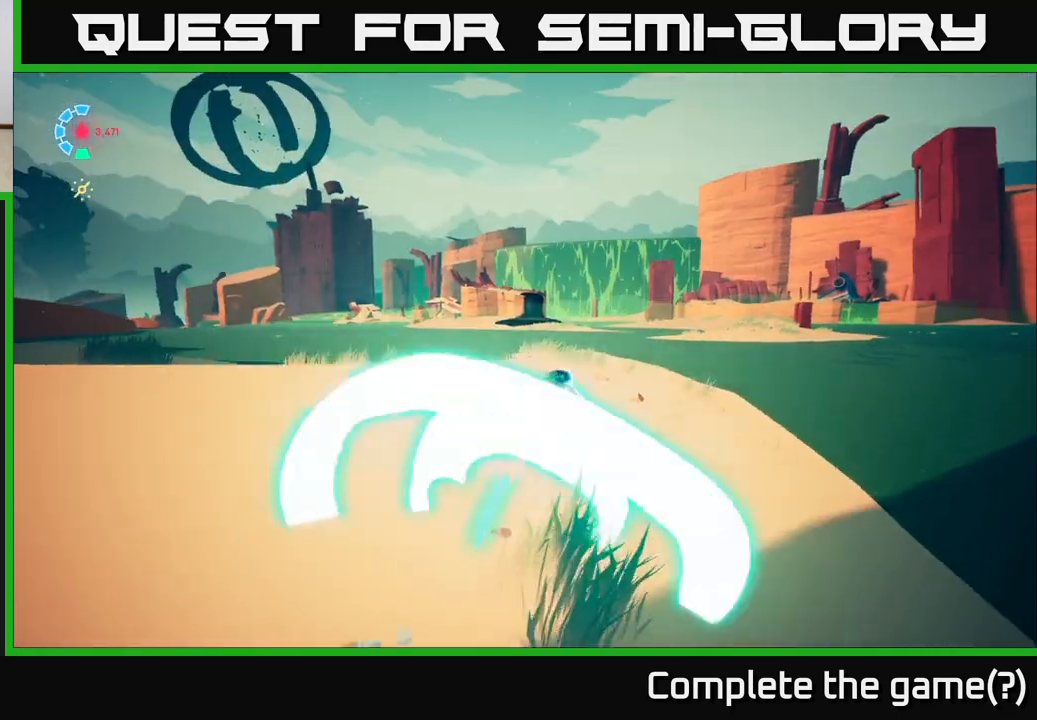
{"buttons": ["L2", "R2"], "left_stick": "up-right", "right_stick": "center", "events": []}
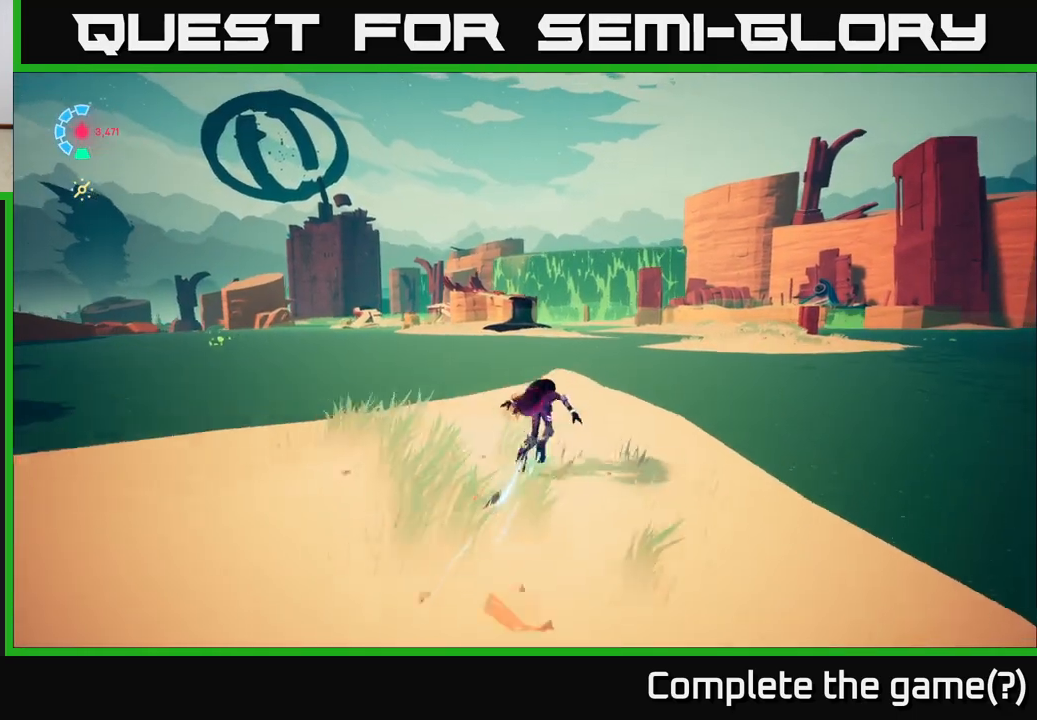
{"buttons": ["A", "L2", "R2"], "left_stick": "up-right", "right_stick": "center", "events": [[17, "A", "down"]]}
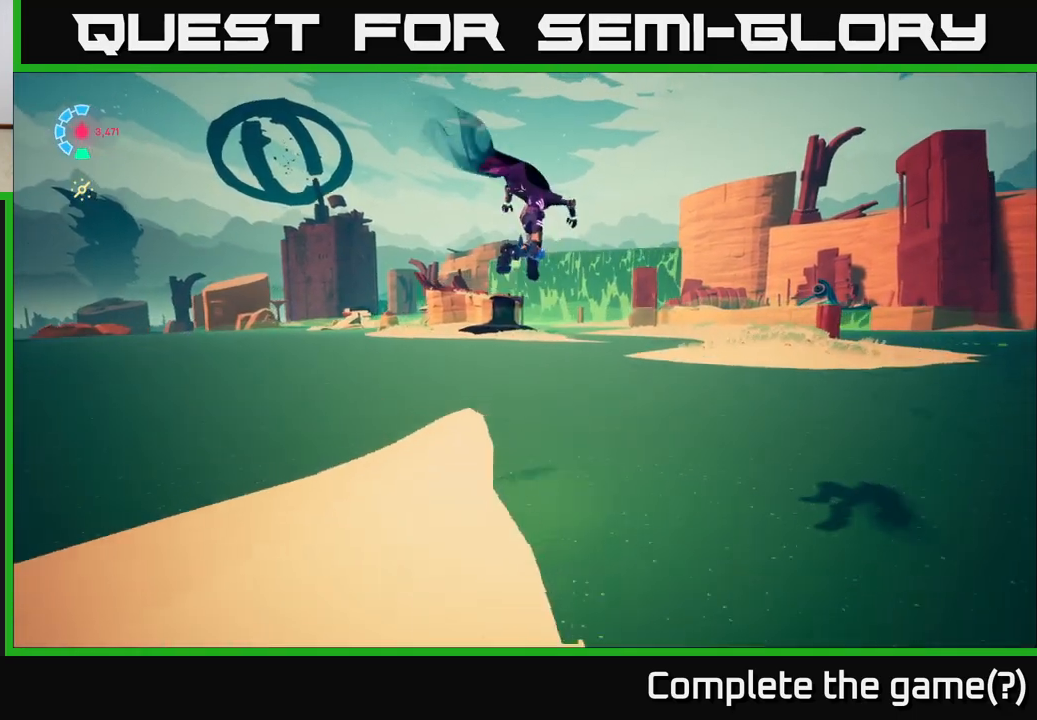
{"buttons": ["A", "L2", "R2"], "left_stick": "up-right", "right_stick": "center", "events": [[83, "A", "up"], [333, "A", "down"]]}
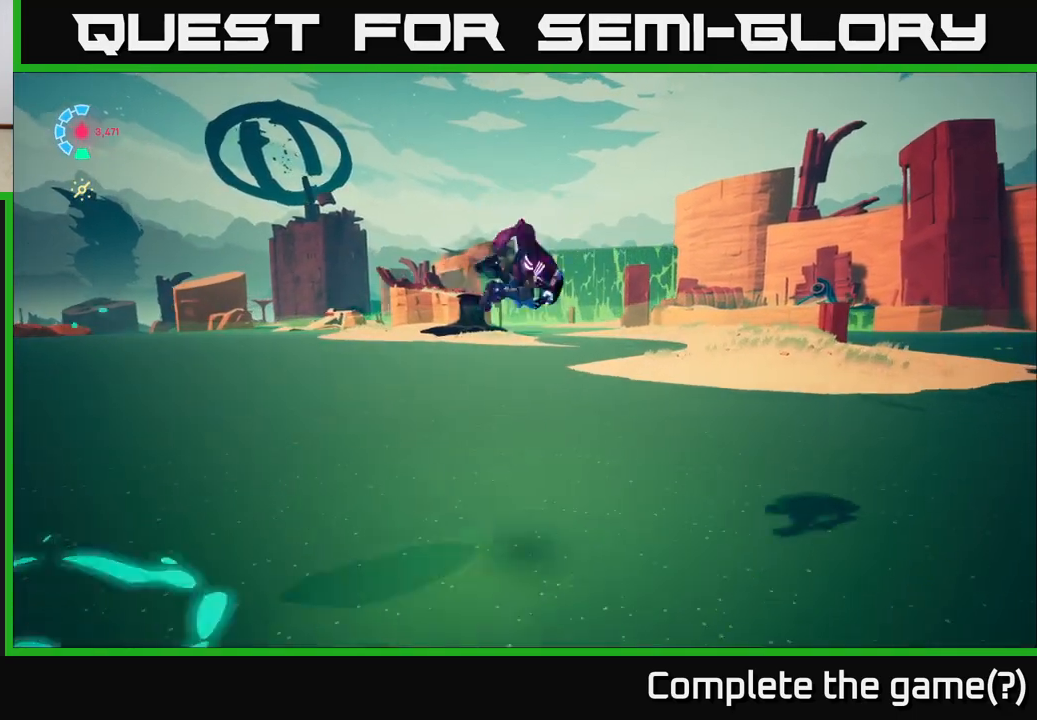
{"buttons": ["L2", "R2"], "left_stick": "up-right", "right_stick": "center", "events": [[467, "A", "up"]]}
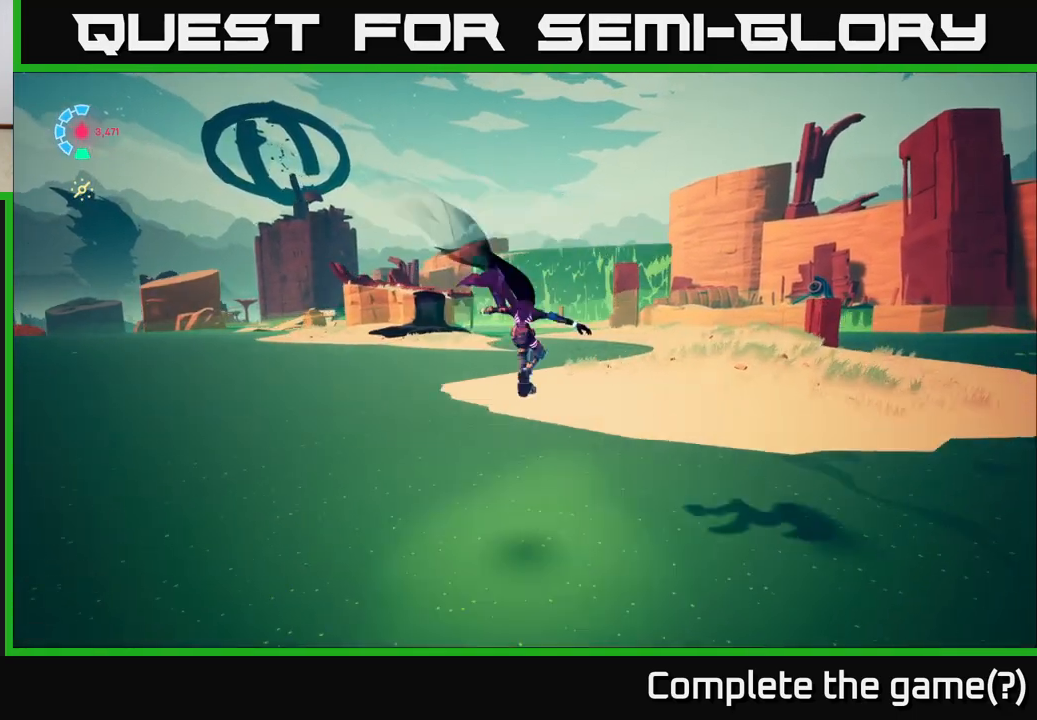
{"buttons": ["L2", "R2"], "left_stick": "up-right", "right_stick": "center", "events": [[33, "L2", "up"], [33, "R2", "up"], [167, "L2", "down"], [333, "R2", "down"]]}
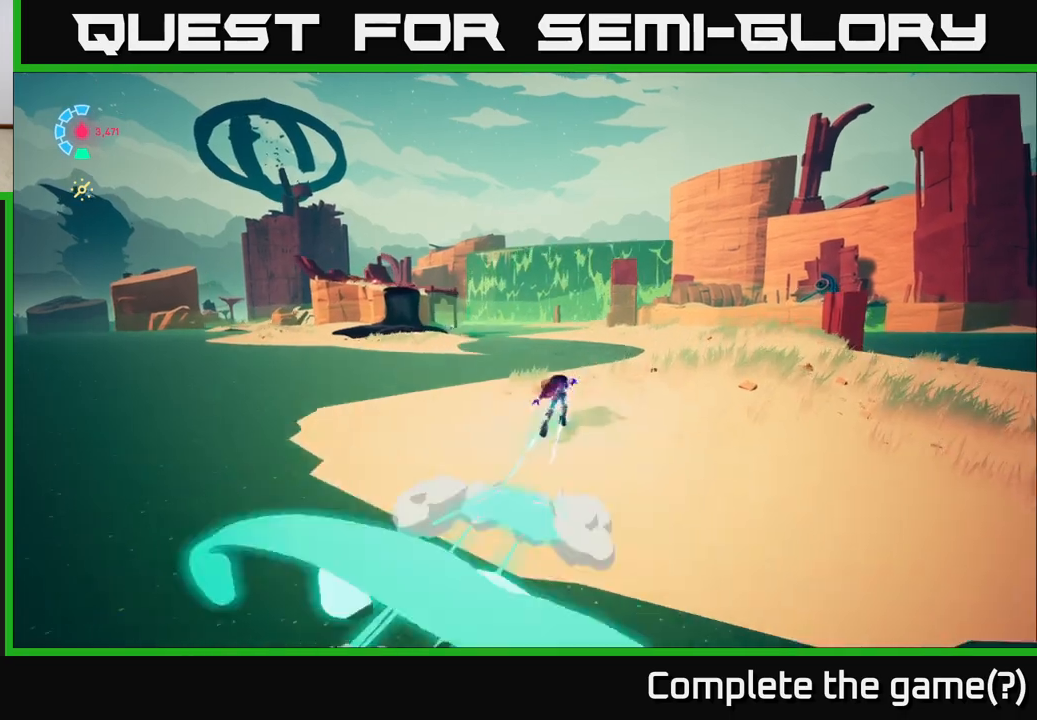
{"buttons": ["L2", "R2"], "left_stick": "up-right", "right_stick": "down", "events": [[400, "right_stick", "down"]]}
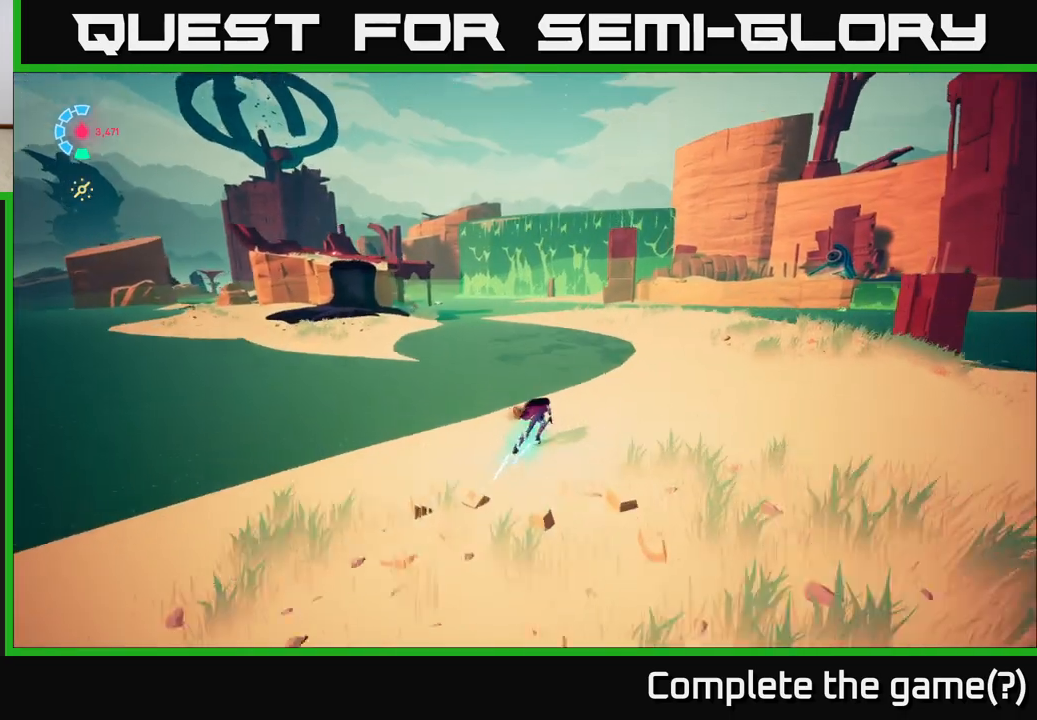
{"buttons": ["L2", "R2"], "left_stick": "up-right", "right_stick": "center", "events": [[50, "left_stick", "right"], [133, "right_stick", "center"], [367, "left_stick", "up-right"]]}
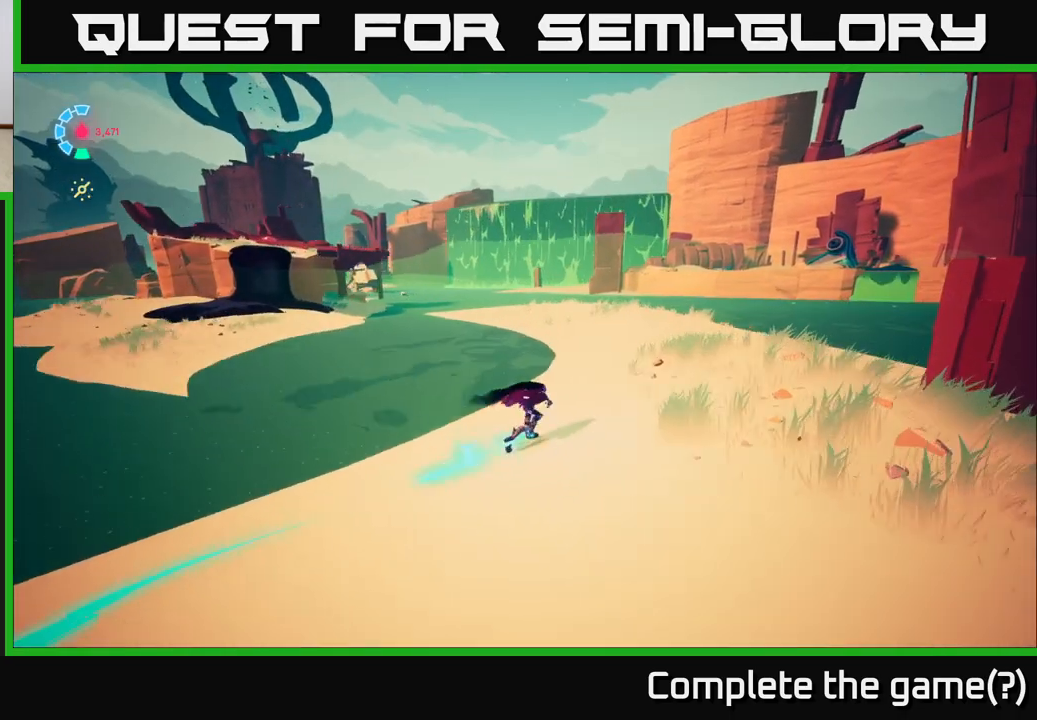
{"buttons": ["L2", "R2"], "left_stick": "up-left", "right_stick": "center", "events": [[67, "left_stick", "up"], [100, "right_stick", "right"], [200, "right_stick", "down-right"], [283, "left_stick", "up-left"], [333, "right_stick", "center"]]}
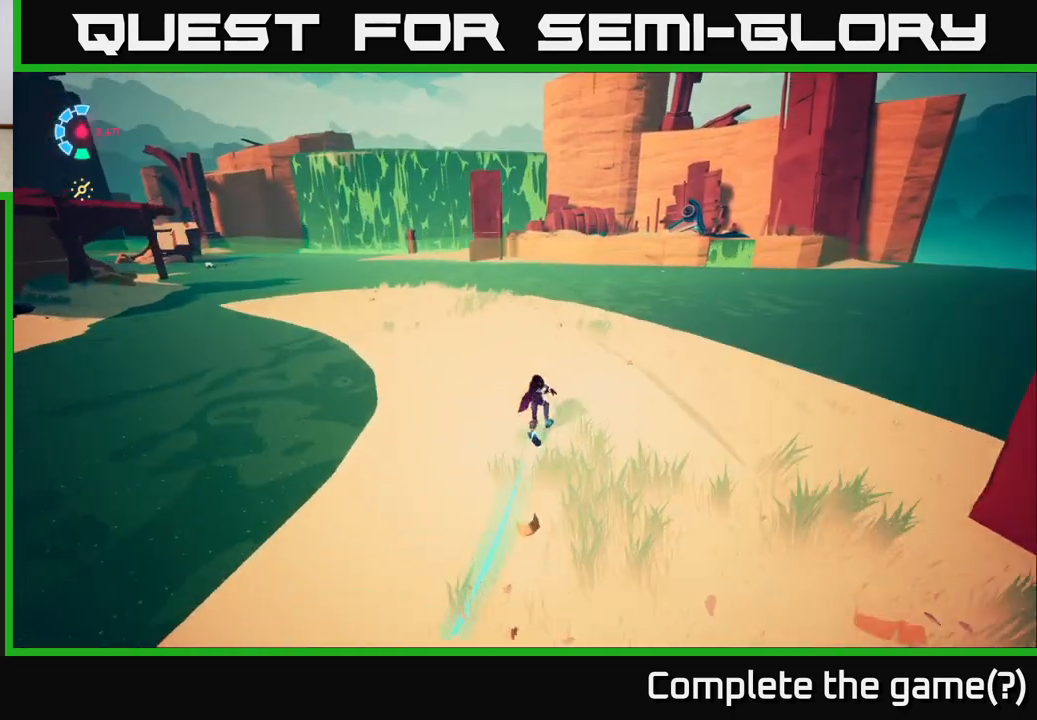
{"buttons": ["L2", "R2"], "left_stick": "up-left", "right_stick": "left", "events": [[133, "L2", "up"], [267, "L2", "down"], [333, "right_stick", "left"]]}
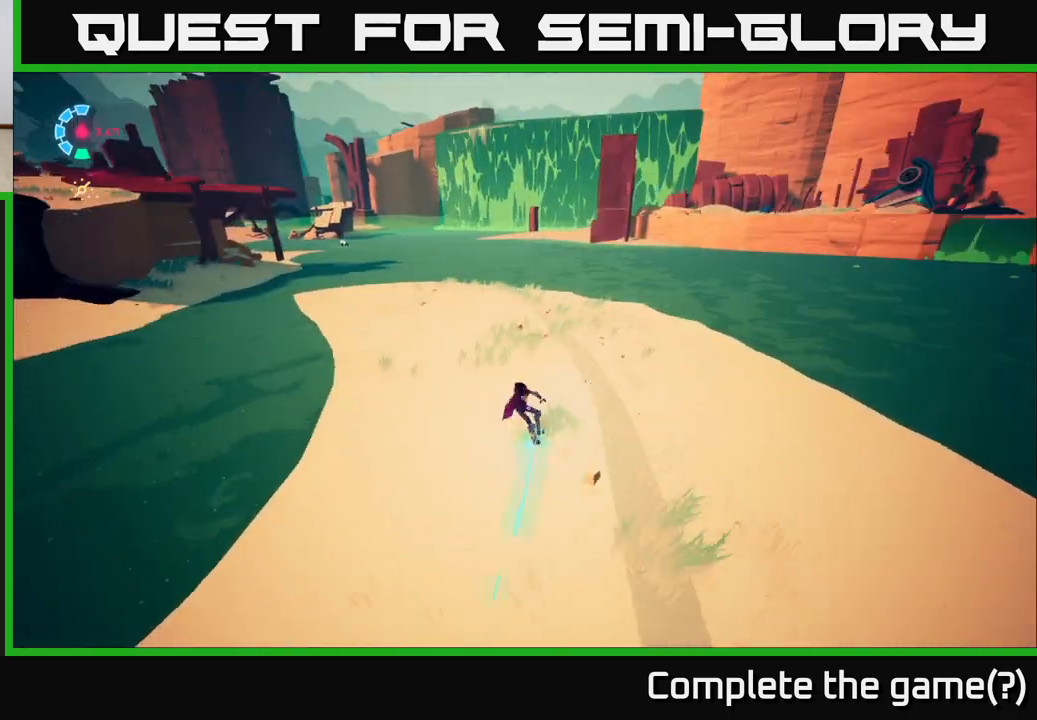
{"buttons": [], "left_stick": "up", "right_stick": "center", "events": [[33, "right_stick", "center"], [167, "left_stick", "up"], [400, "R2", "up"], [467, "L2", "up"]]}
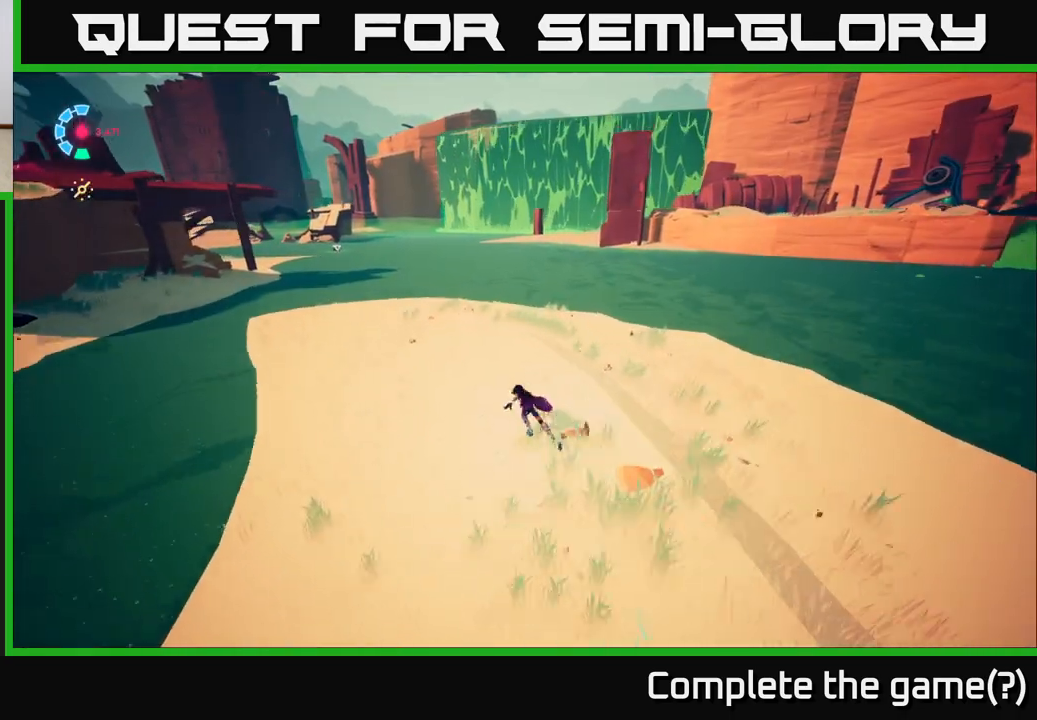
{"buttons": ["L2", "R2"], "left_stick": "up-right", "right_stick": "center", "events": [[83, "L2", "down"], [417, "R2", "down"], [417, "left_stick", "up-right"]]}
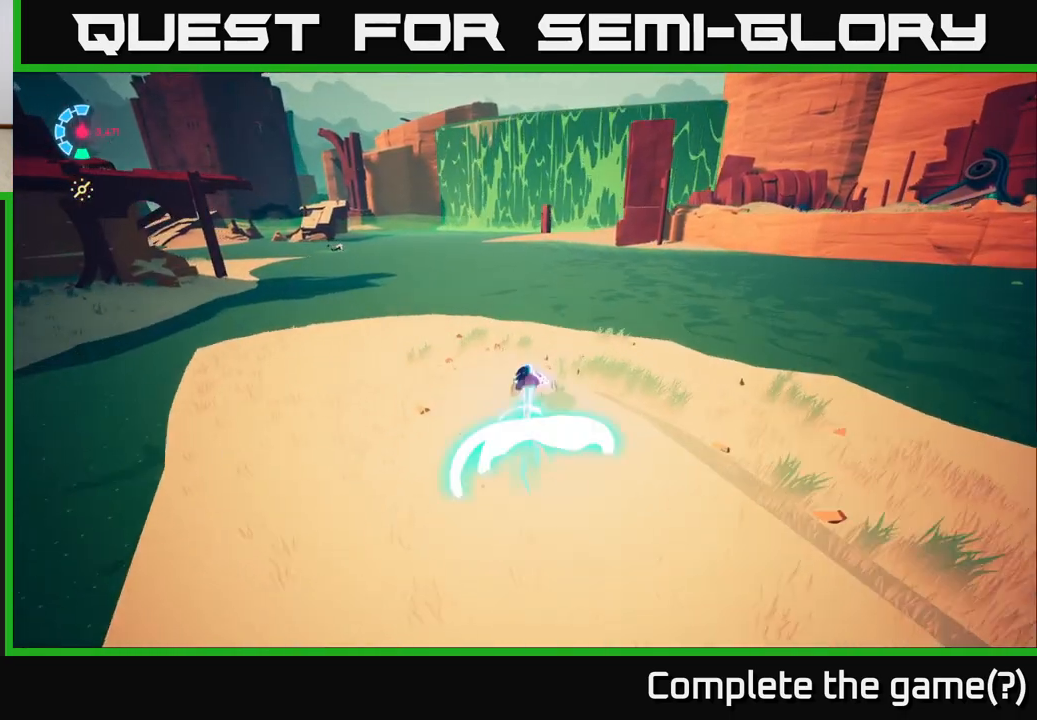
{"buttons": ["L2", "R2"], "left_stick": "up-right", "right_stick": "center", "events": []}
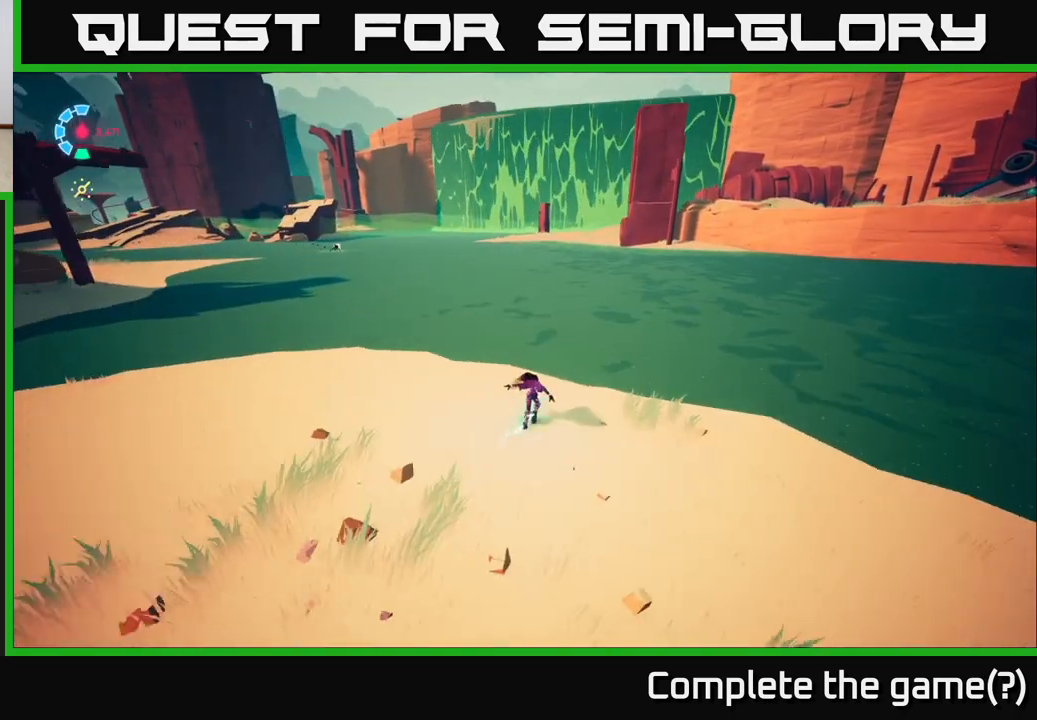
{"buttons": ["A", "L2", "R2"], "left_stick": "up-right", "right_stick": "center", "events": [[50, "A", "down"]]}